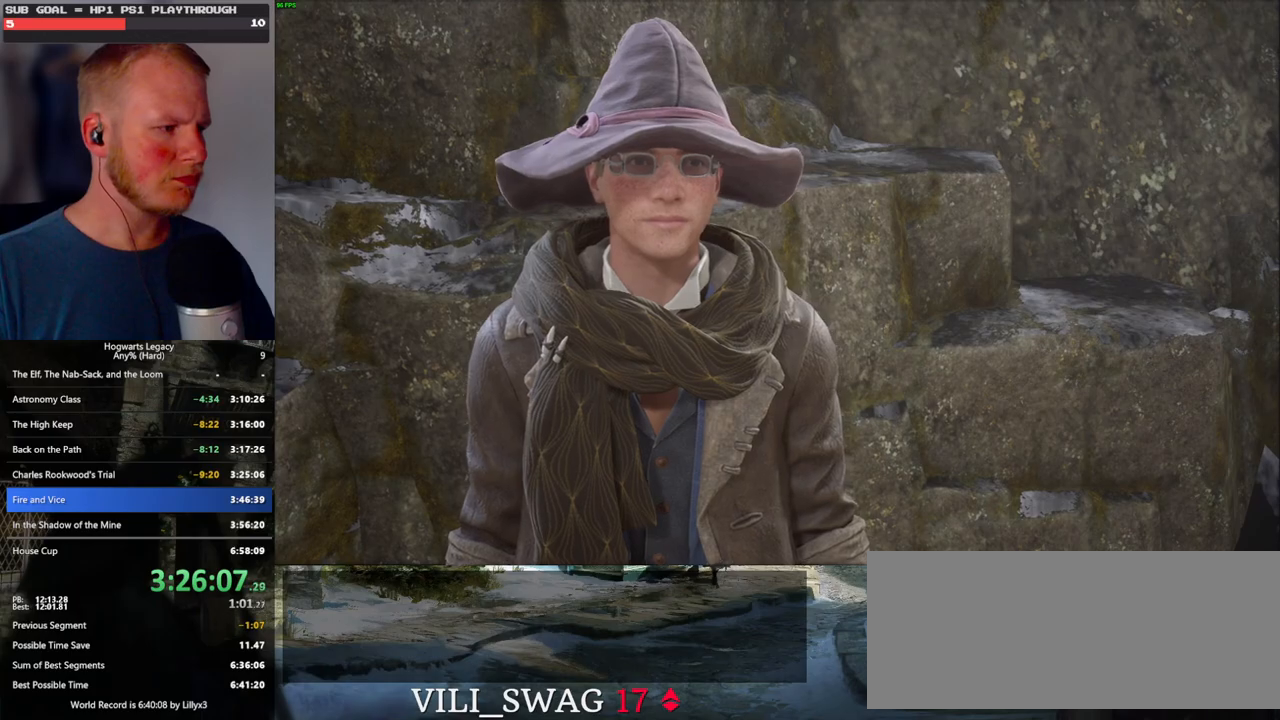
Gameplay with keyboard and mouse; each line is a JSON object with the keys and mouse buttons held at the frame after it. "events" lists presses ("down") and releases ("up") of ".", "/", "0", "1", "2", "3", "4", "5", "6", "7", "8", "9", "a", "alt_l", "alt_r", "b", "backslash", "backspace", "c", "caps_lock", "comma", "ctrl_l", "ctrl_r", "d", "e", "equals", "escape", "f", "f1", "f10", "f11", "f12", "f2", "f3", "f4", "f5", "f6", "f7", "f8", "f9", "g", "h", "i", "j", "k", "l", "lbracket", "m", "minus", "n", "o", "p", "q", "quote", "r", "rbracket", "return", "s", "semicolon", "shift_l", "shift_r", "space", "super", "super_r", "t", "tab", "tilde", "u", "v", "w", "x", "y", "z", "mouse_left", "mouse_wheel", "mouse_right", "mouse_mb4" and "mouse_mb5" between this image and that frame as [ms after this image, input, new state], when the widget could be followed in between. "mouse_left", "mouse_wheel", "mouse_right", "mouse_mb4", "mouse_mb5" = the "left", "wheel", "right", "mb4", "mb5" buttons of the "mouse" list. No other keys are recorded. "wheel" means that the mouse wheel is clicked or scrolled. Mouse movement is not recorded.
{"keys": [], "mouse": [], "events": [[83, "q", "down"], [133, "q", "up"], [150, "mouse_wheel", "down"], [250, "q", "down"], [317, "mouse_wheel", "up"], [317, "q", "up"]]}
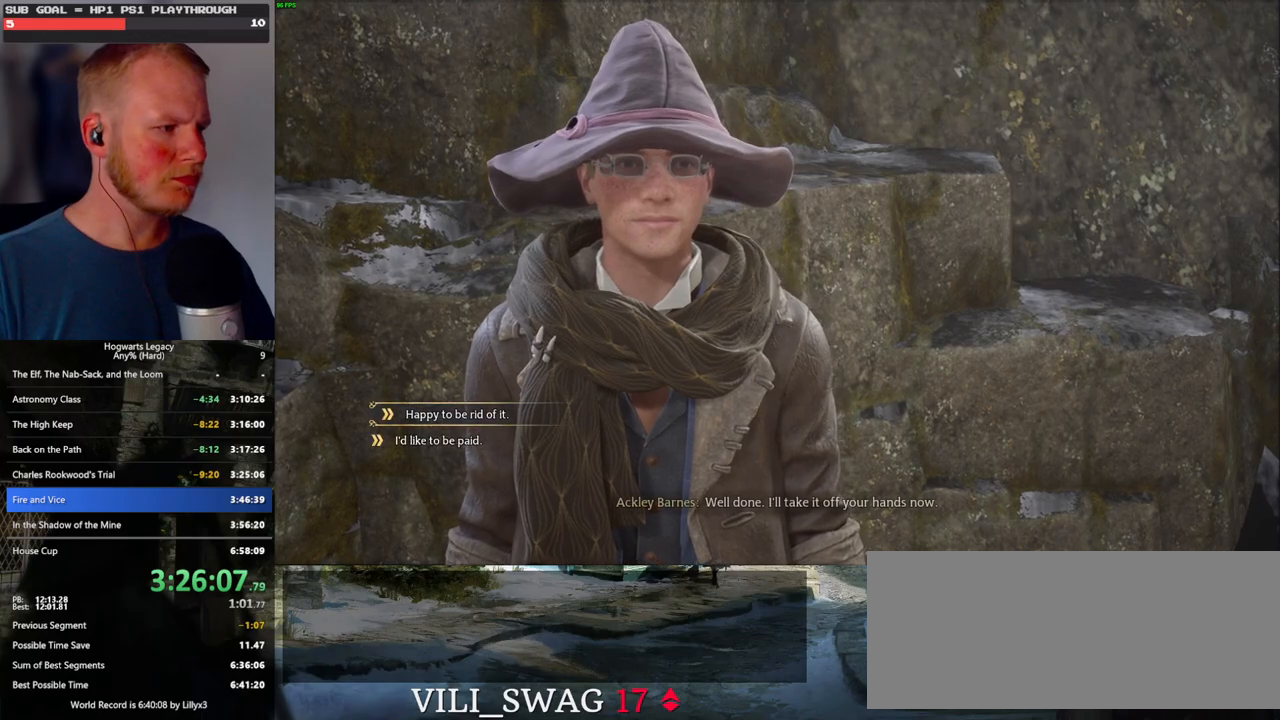
{"keys": [], "mouse": ["left"], "events": [[483, "mouse_left", "down"]]}
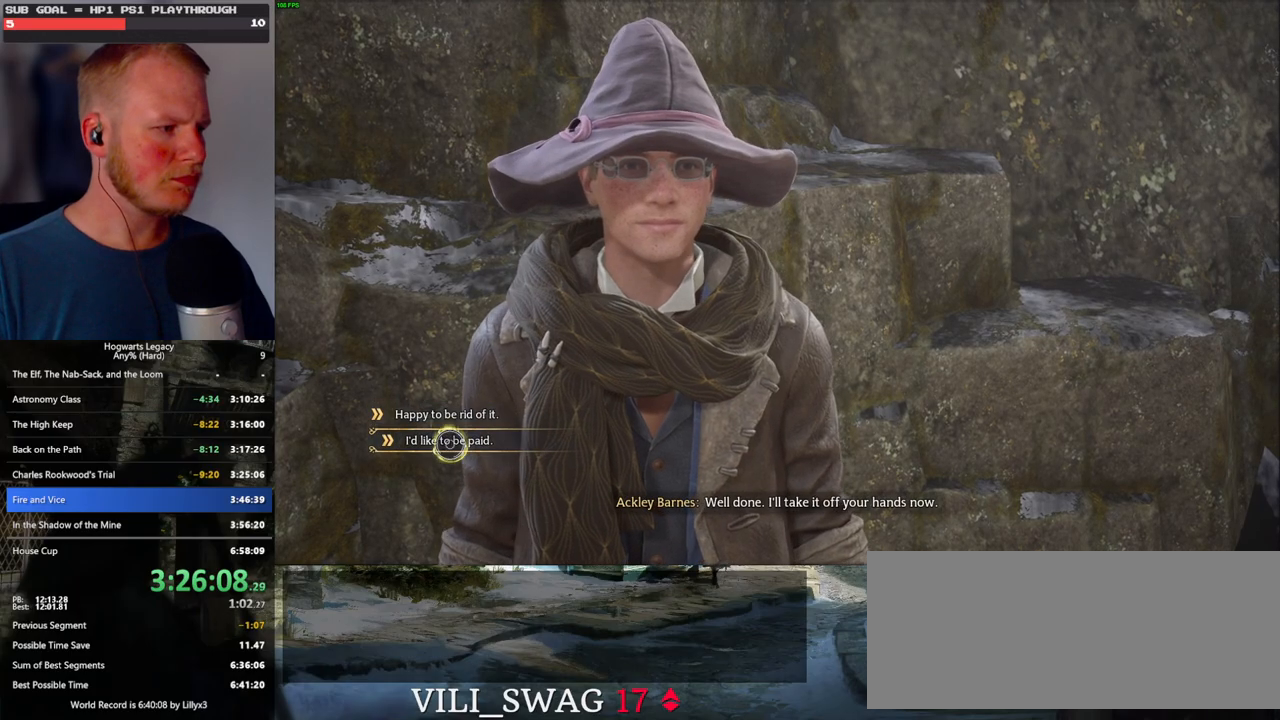
{"keys": [], "mouse": [], "events": [[83, "mouse_left", "up"], [233, "q", "down"], [267, "mouse_wheel", "down"], [300, "mouse_wheel", "up"], [300, "q", "up"], [317, "mouse_wheel", "down"], [383, "q", "down"], [433, "mouse_wheel", "up"], [450, "q", "up"]]}
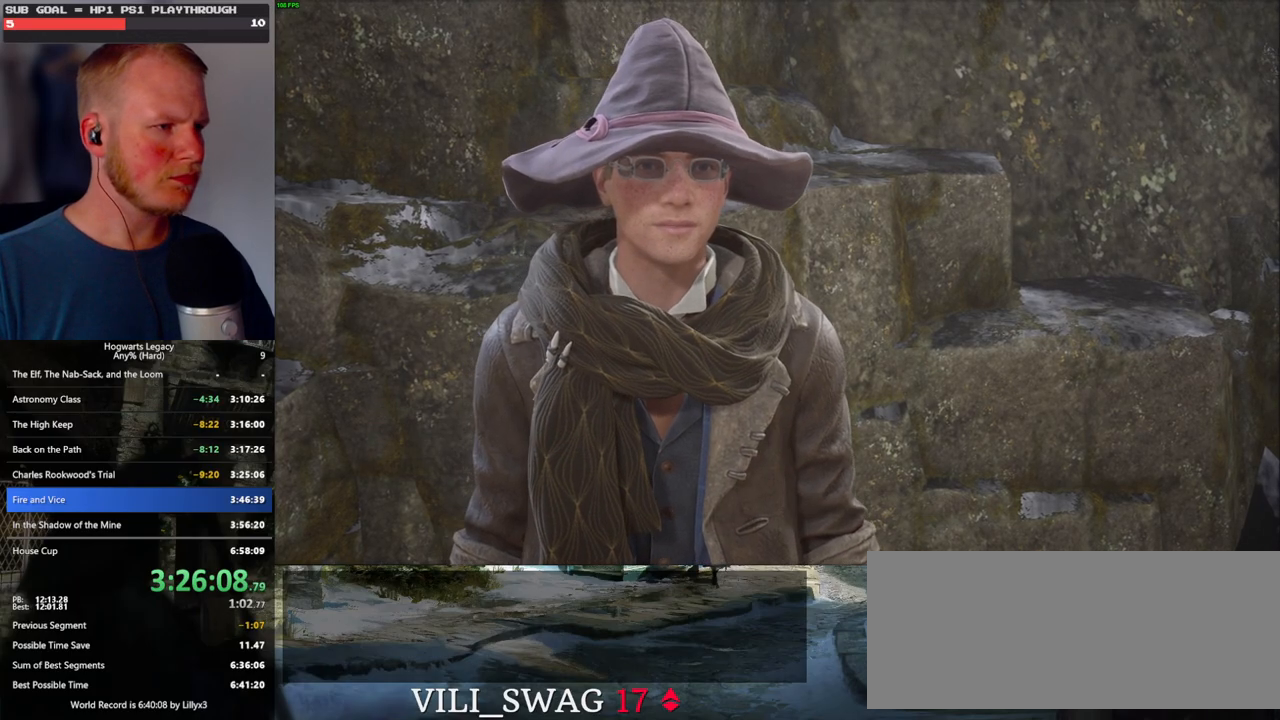
{"keys": [], "mouse": [], "events": [[50, "q", "down"], [100, "q", "up"], [150, "mouse_wheel", "down"], [200, "mouse_wheel", "up"], [200, "q", "down"], [217, "mouse_wheel", "down"], [267, "mouse_wheel", "up"], [267, "q", "up"], [283, "mouse_wheel", "down"], [300, "mouse_wheel", "up"], [367, "q", "down"], [433, "q", "up"]]}
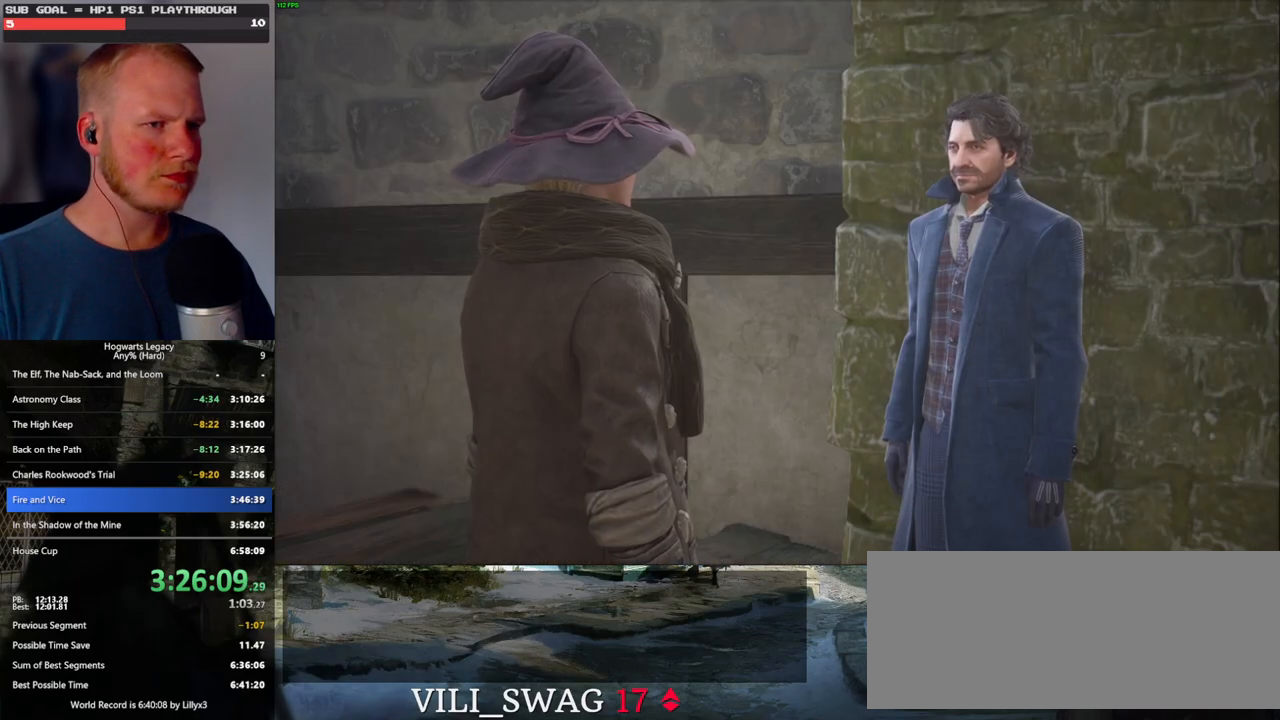
{"keys": ["q"], "mouse": ["wheel"], "events": [[17, "q", "down"], [50, "mouse_wheel", "down"], [83, "mouse_wheel", "up"], [83, "q", "up"], [100, "mouse_wheel", "down"], [183, "mouse_wheel", "up"], [183, "q", "down"], [200, "mouse_wheel", "down"], [250, "mouse_wheel", "up"], [250, "q", "up"], [333, "q", "down"], [433, "q", "up"], [450, "mouse_wheel", "down"], [483, "mouse_wheel", "up"], [483, "q", "down"], [500, "mouse_wheel", "down"]]}
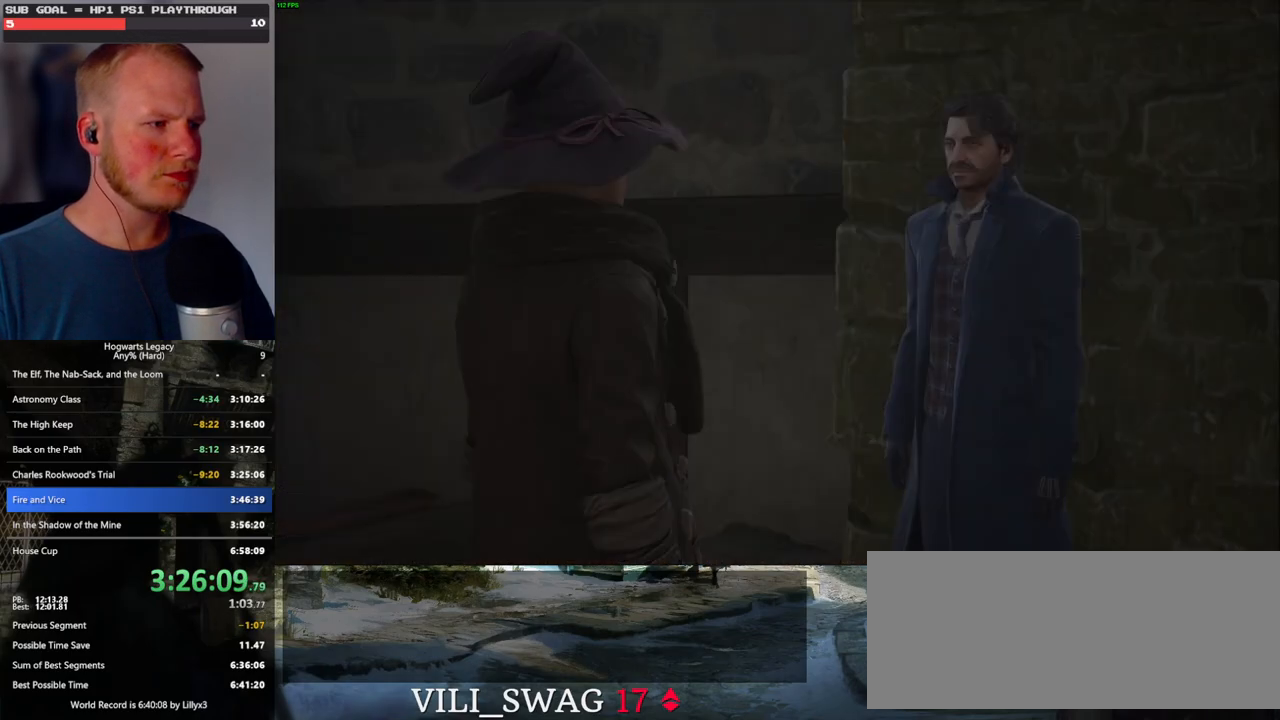
{"keys": [], "mouse": [], "events": [[83, "mouse_wheel", "up"], [83, "q", "up"]]}
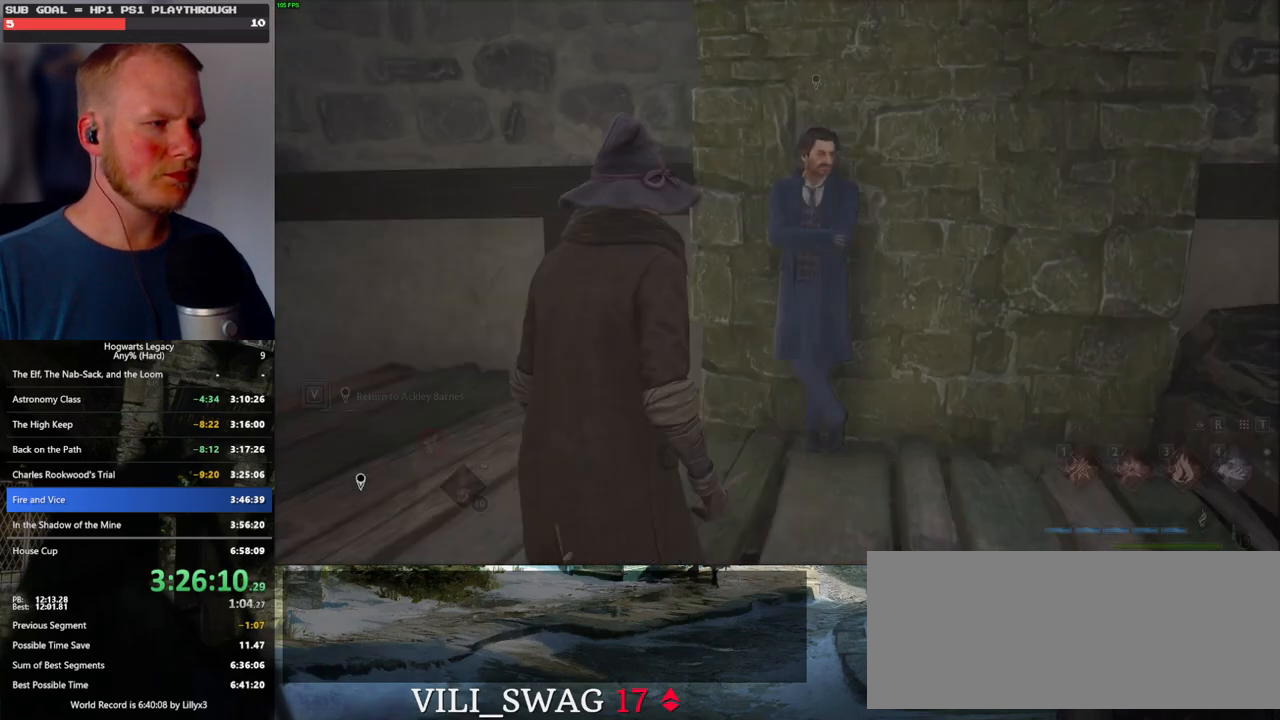
{"keys": ["shift_l", "w"], "mouse": [], "events": [[233, "w", "down"], [400, "shift_l", "down"]]}
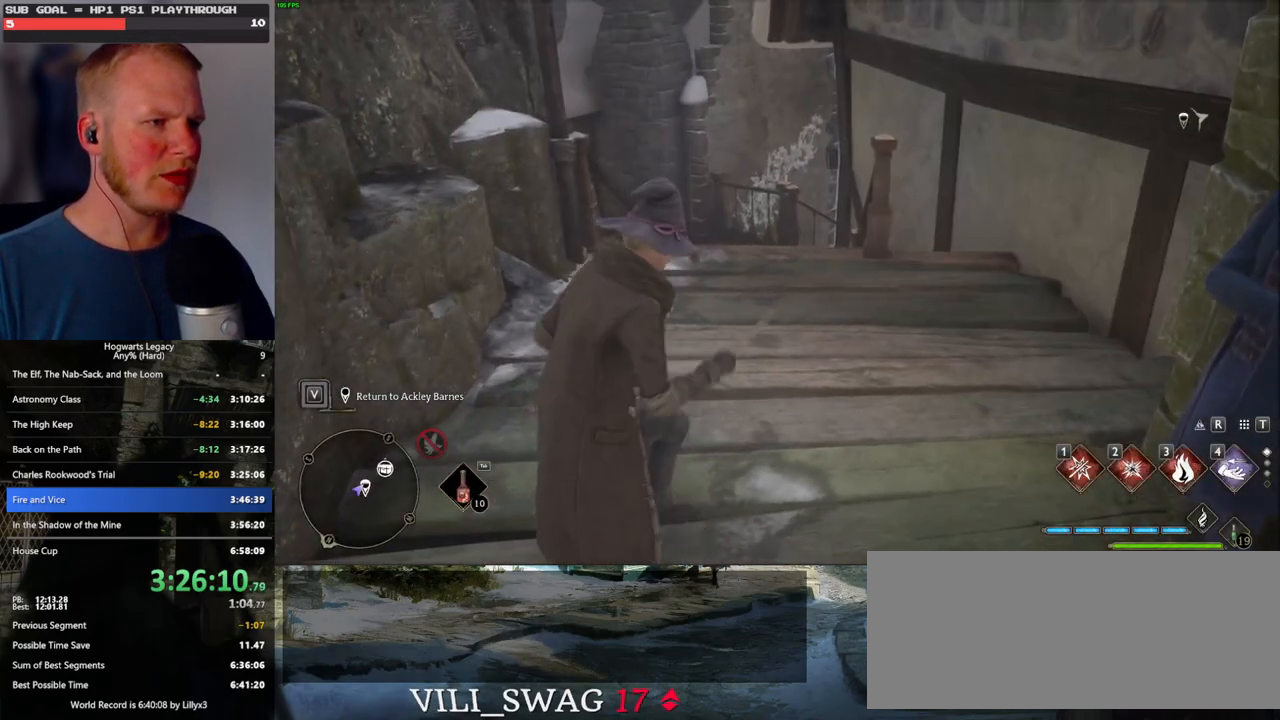
{"keys": ["space", "w"], "mouse": [], "events": [[17, "shift_l", "up"], [317, "space", "down"]]}
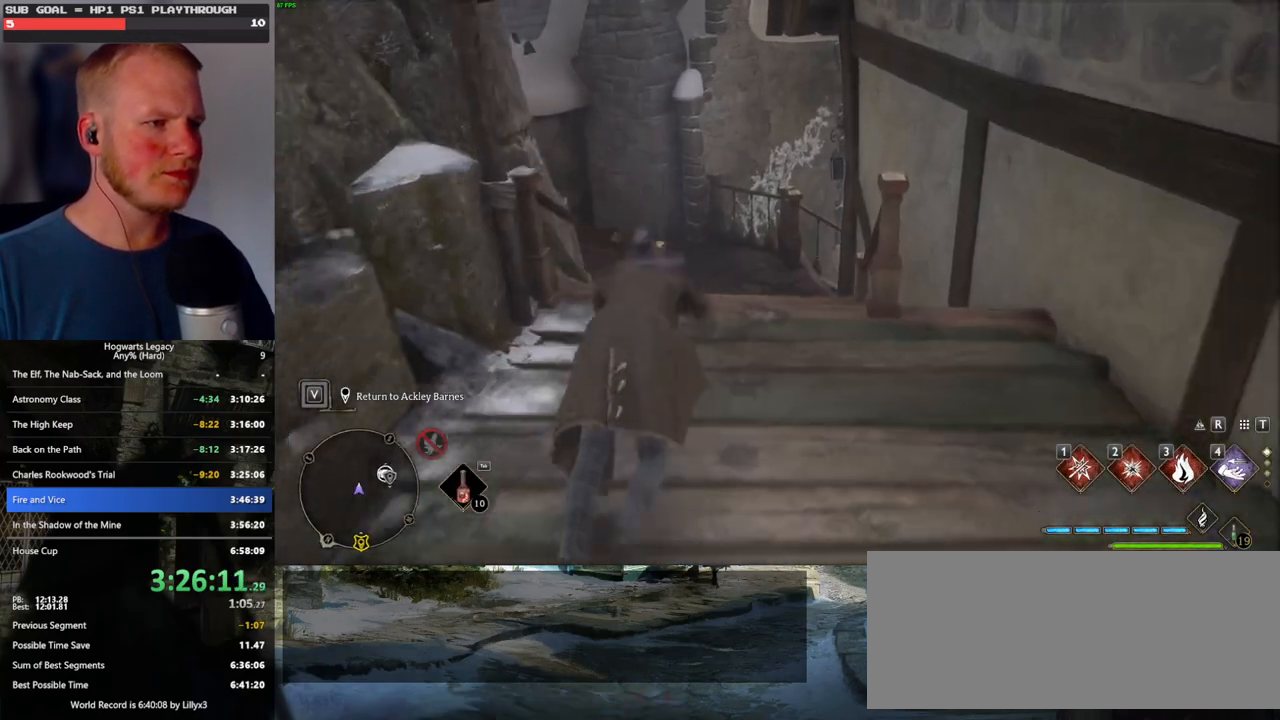
{"keys": ["w"], "mouse": ["left"], "events": [[250, "space", "up"], [483, "mouse_left", "down"]]}
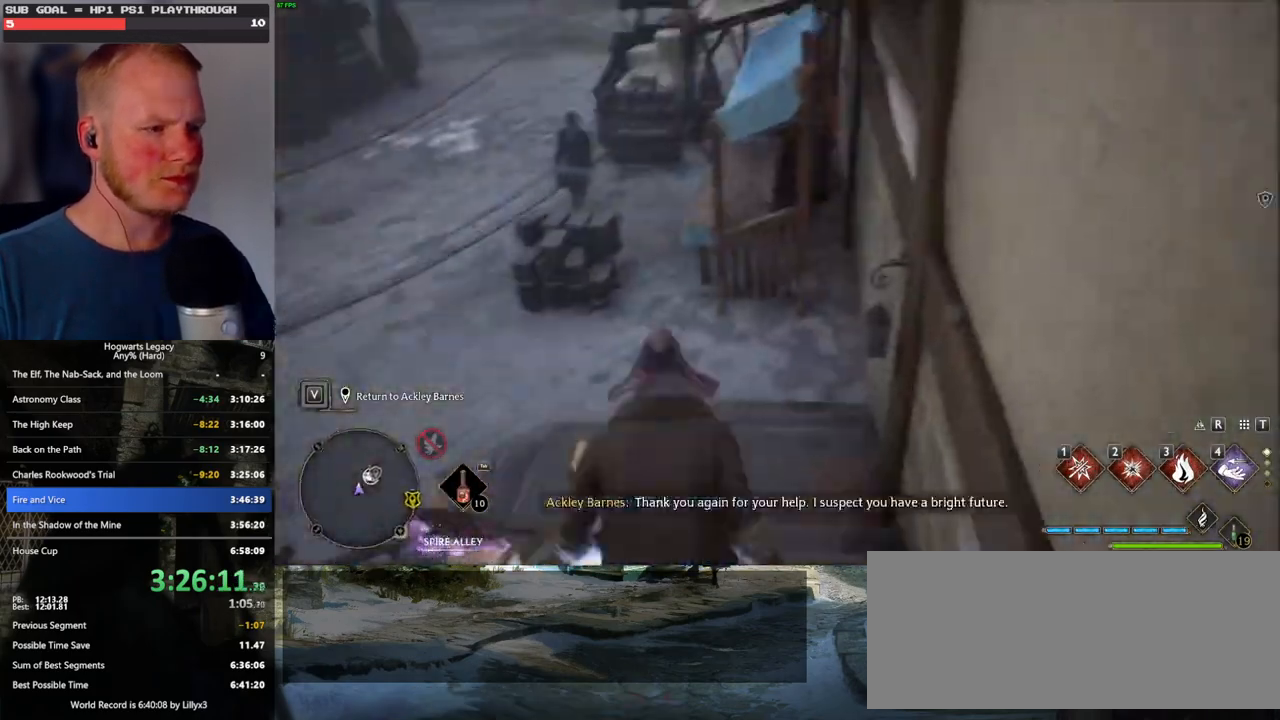
{"keys": ["space", "w"], "mouse": [], "events": [[100, "mouse_left", "up"], [367, "space", "down"]]}
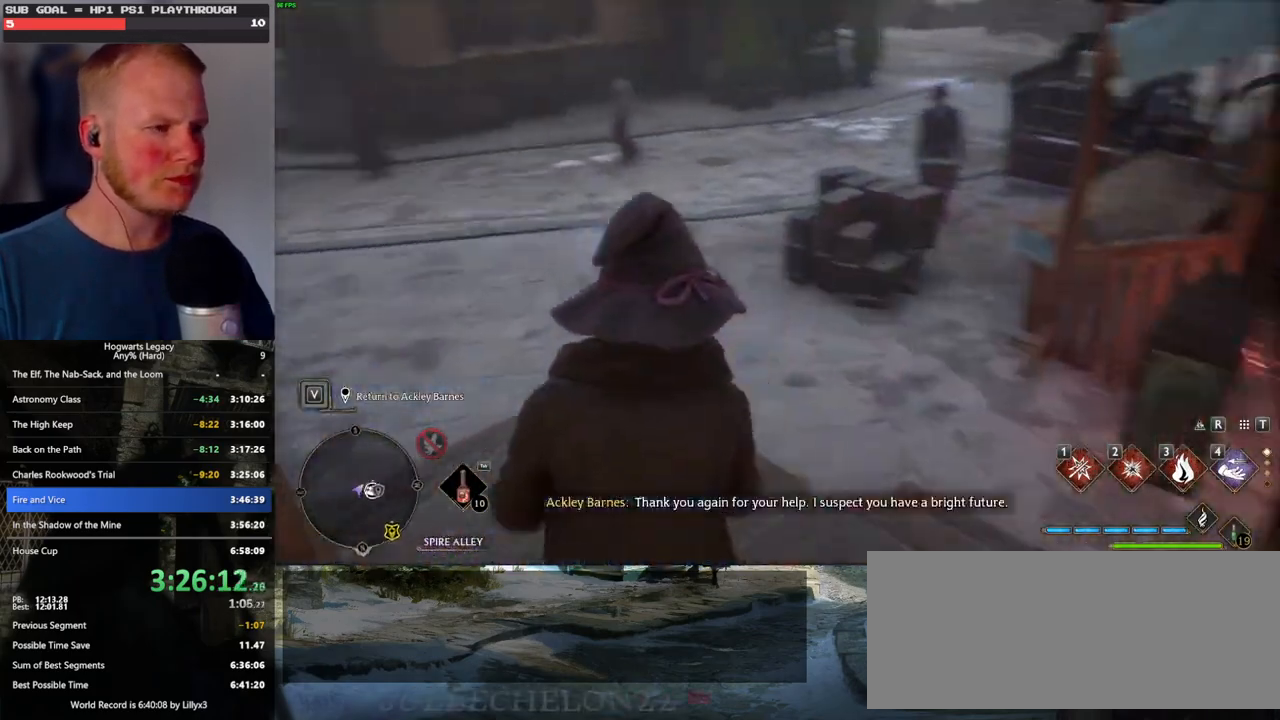
{"keys": ["w"], "mouse": [], "events": [[400, "space", "up"]]}
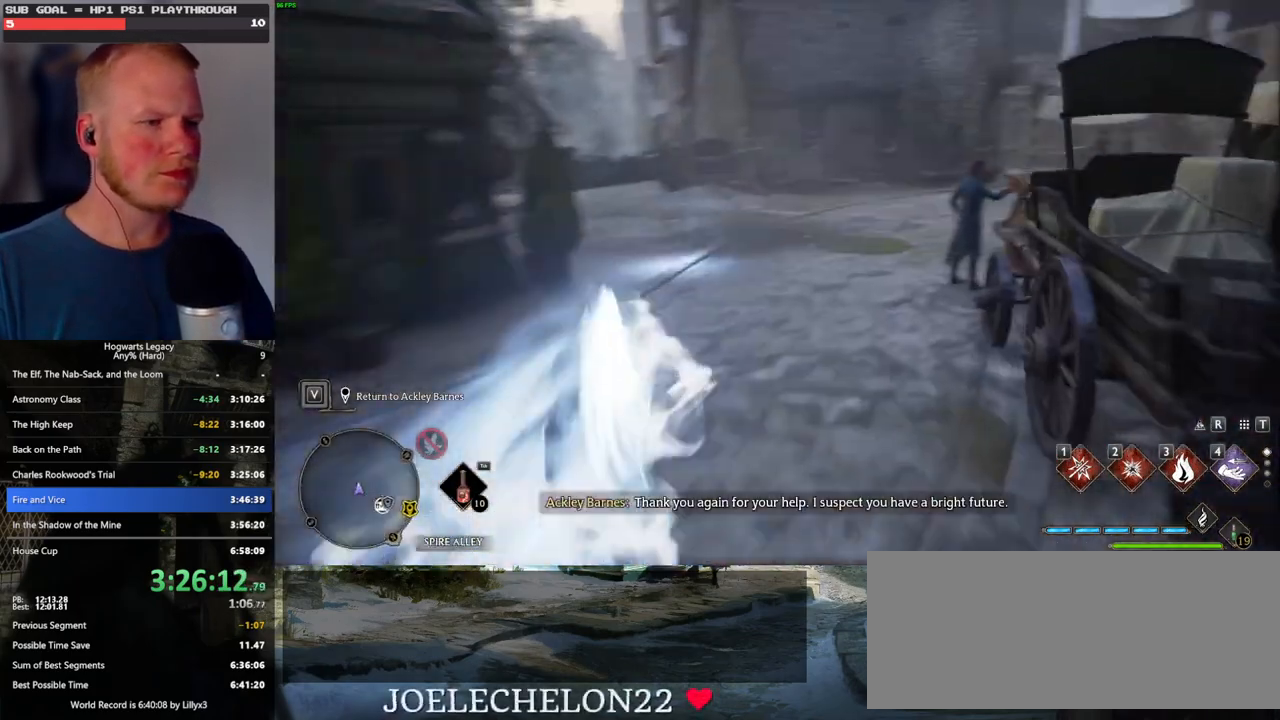
{"keys": ["space", "w"], "mouse": [], "events": [[50, "mouse_left", "down"], [150, "mouse_left", "up"], [483, "space", "down"]]}
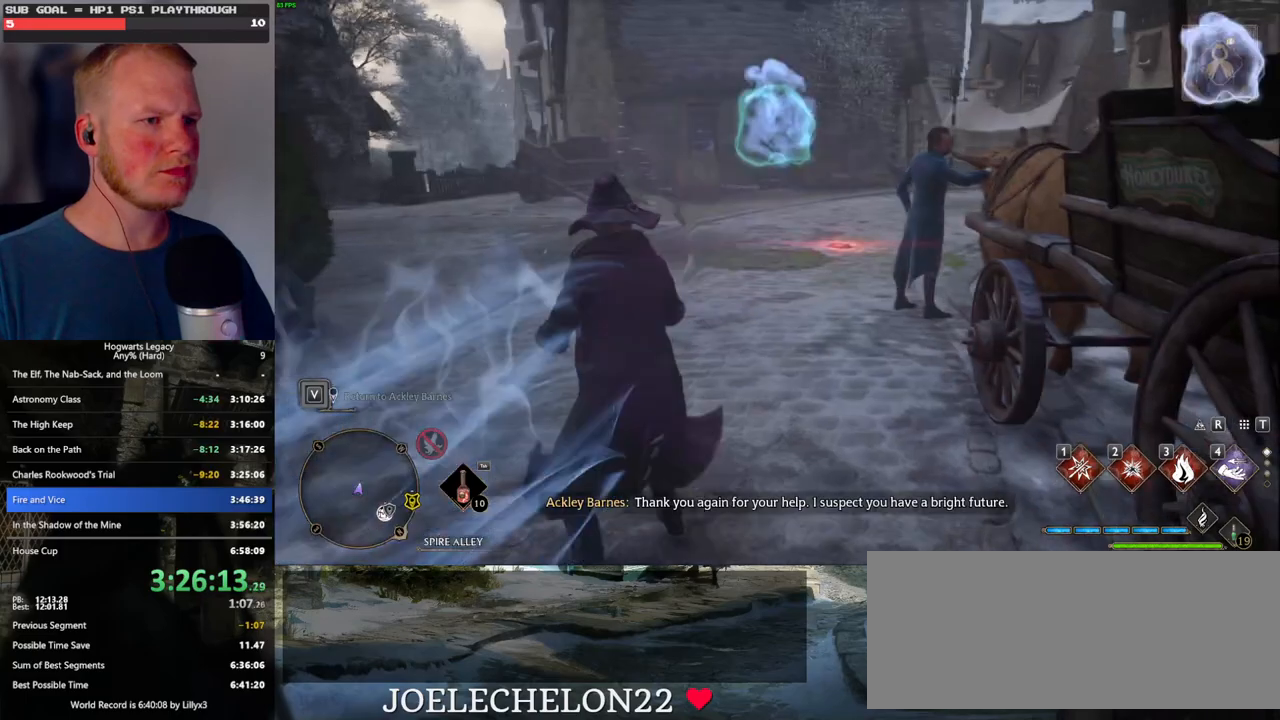
{"keys": ["space", "w"], "mouse": [], "events": []}
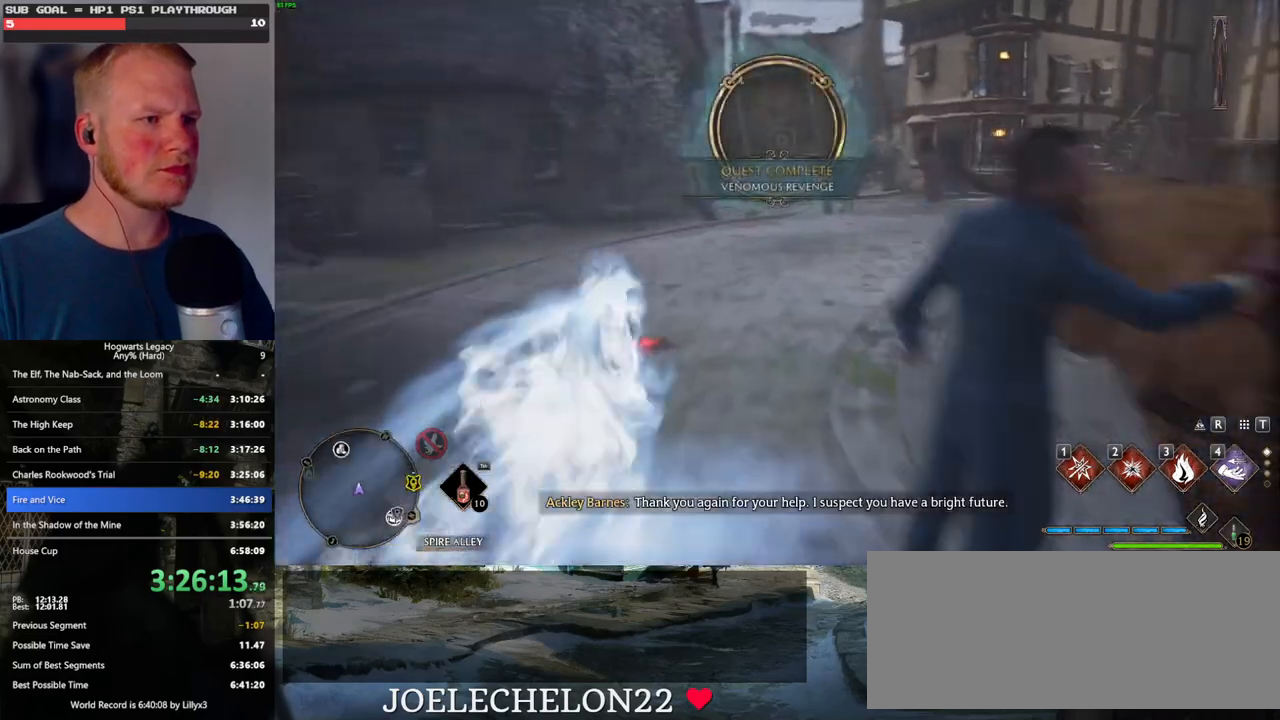
{"keys": ["w"], "mouse": [], "events": [[17, "space", "up"], [150, "mouse_left", "down"], [233, "mouse_left", "up"]]}
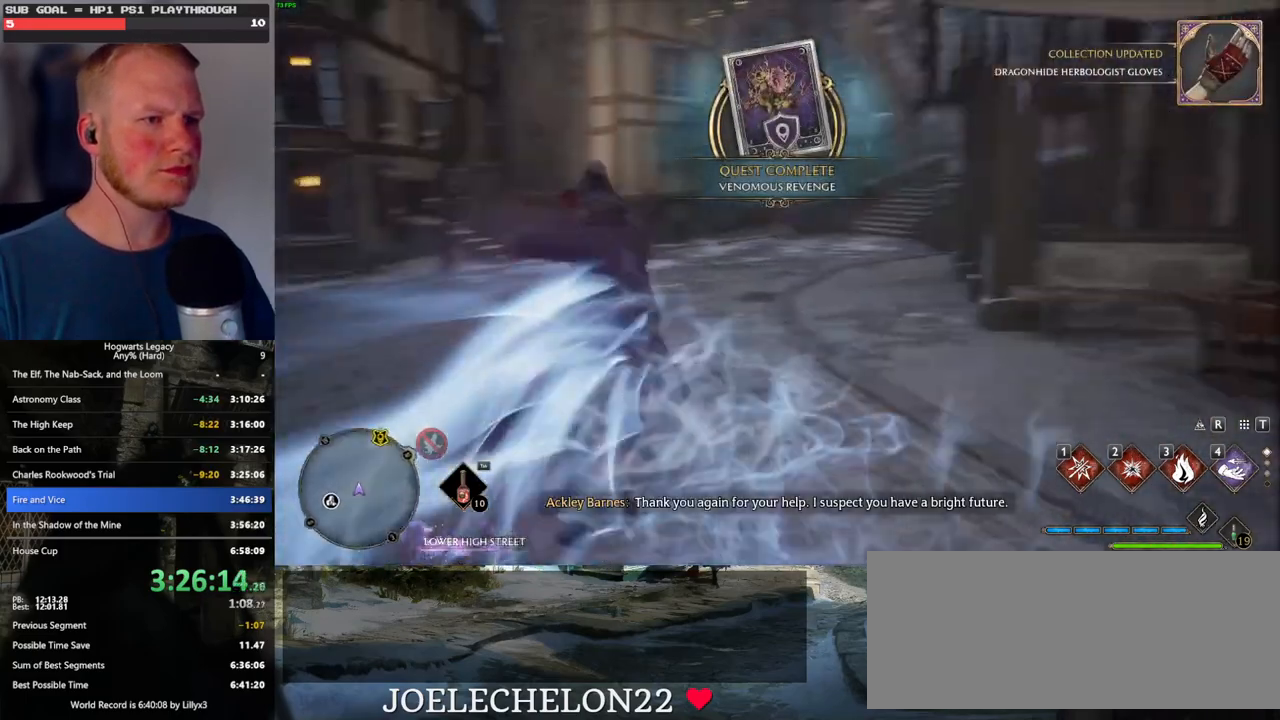
{"keys": ["w"], "mouse": [], "events": []}
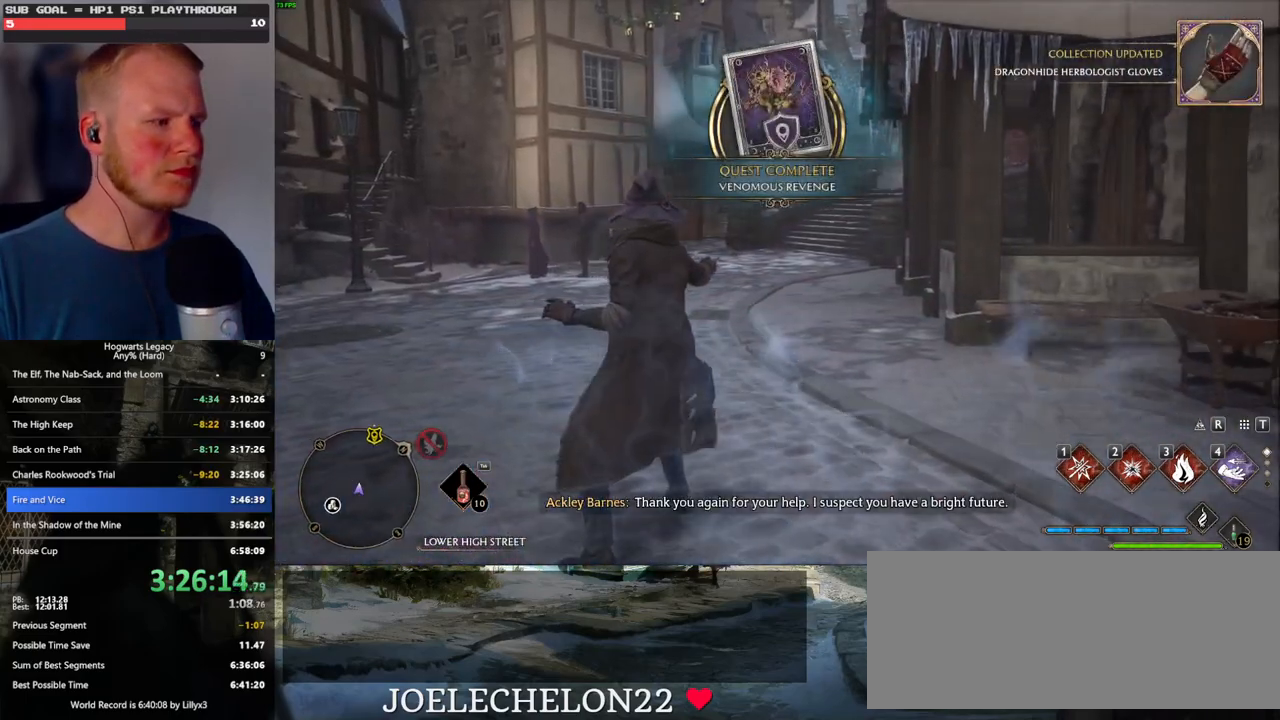
{"keys": ["w"], "mouse": [], "events": []}
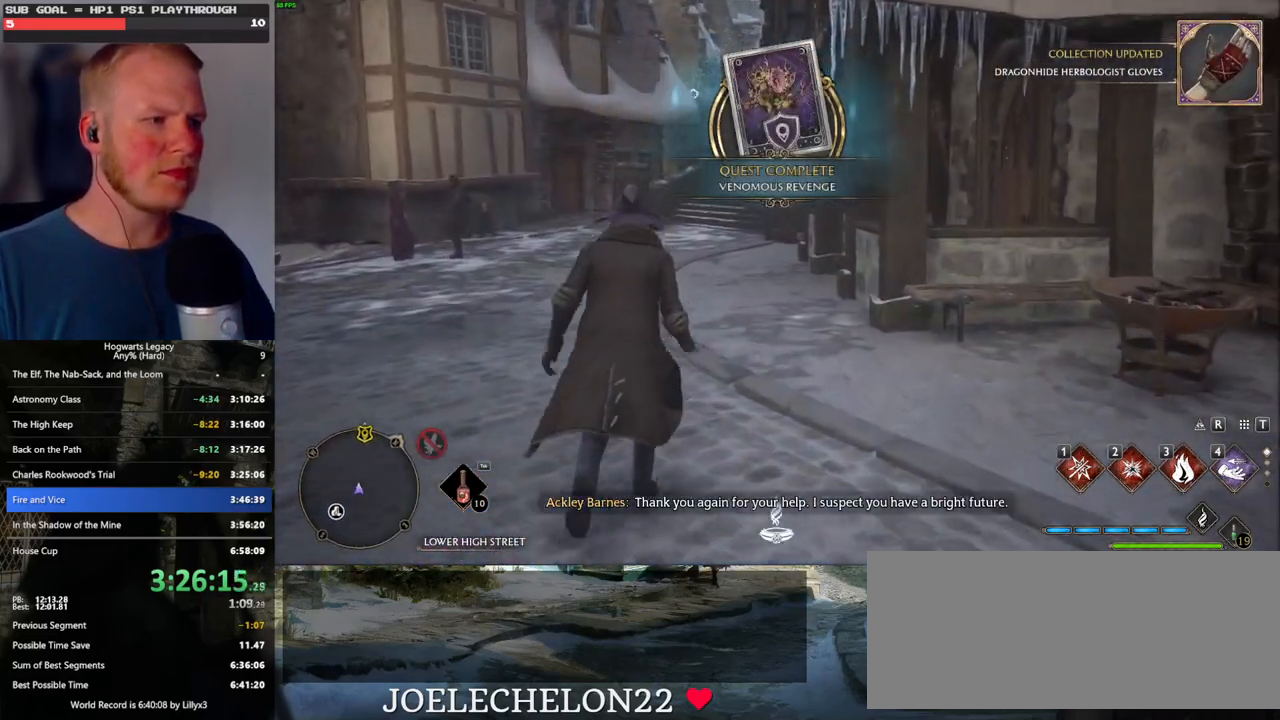
{"keys": ["w"], "mouse": [], "events": []}
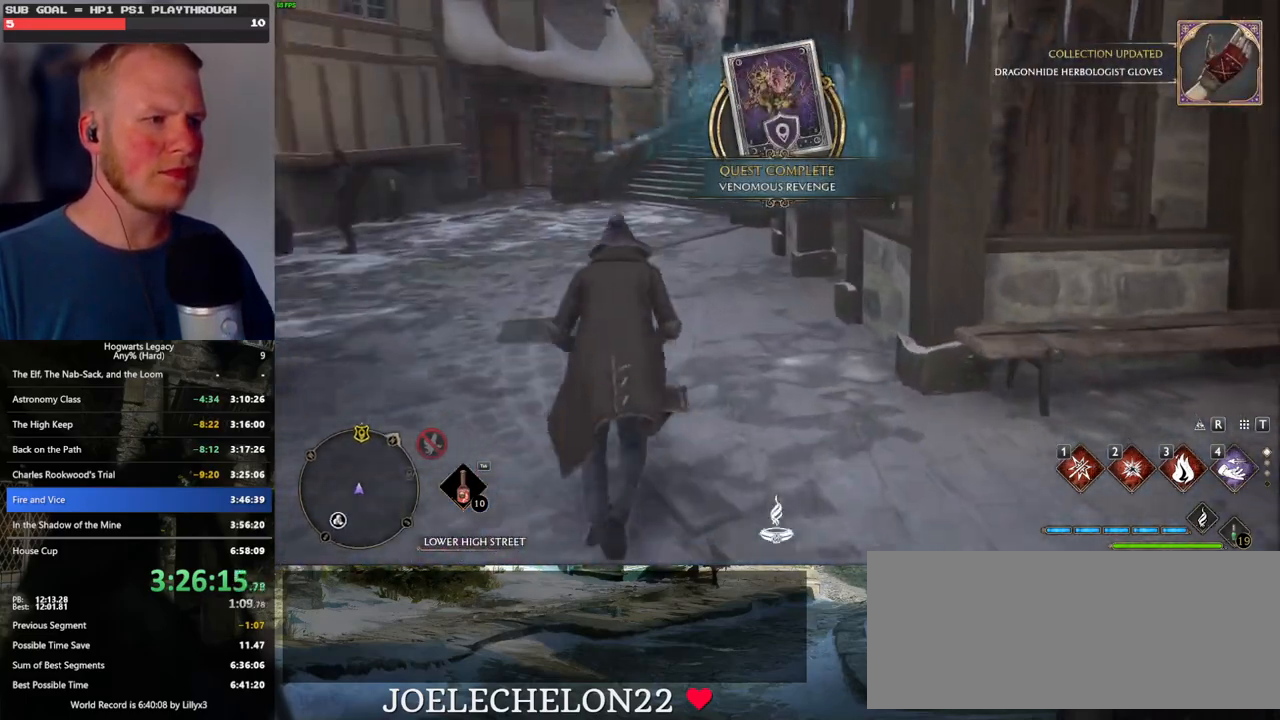
{"keys": ["space", "w"], "mouse": [], "events": [[500, "space", "down"]]}
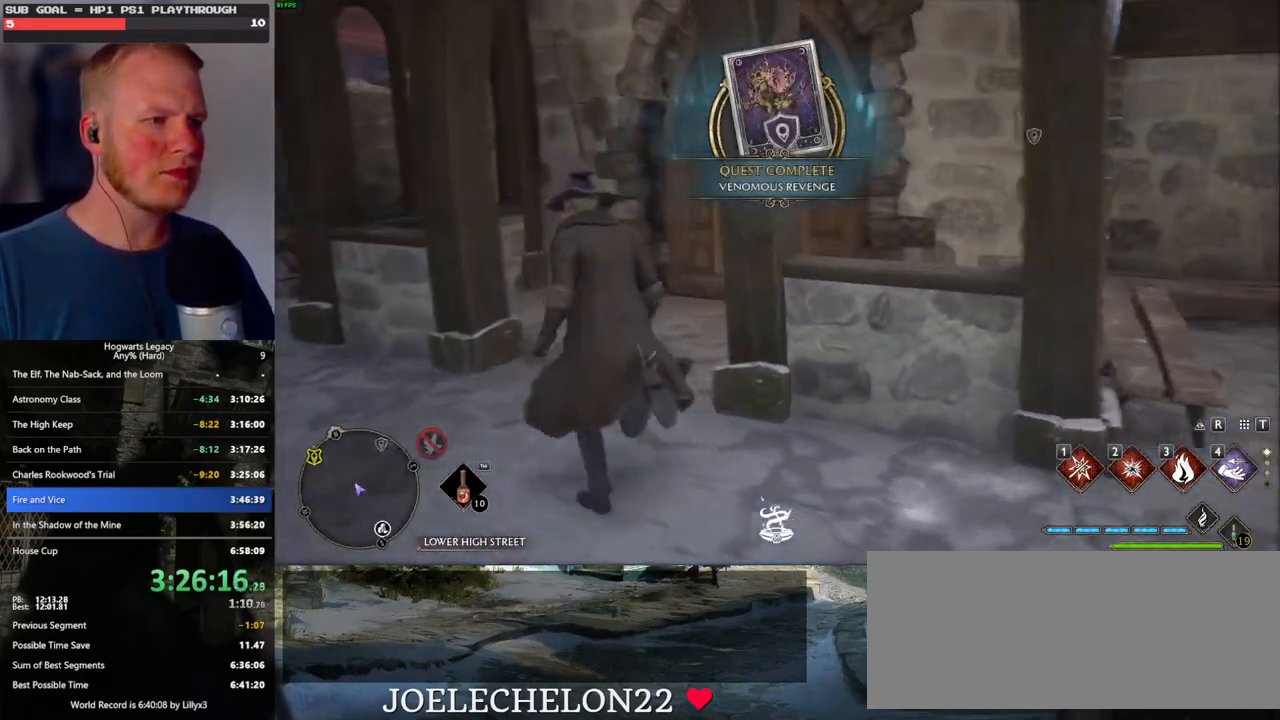
{"keys": ["space", "w"], "mouse": [], "events": []}
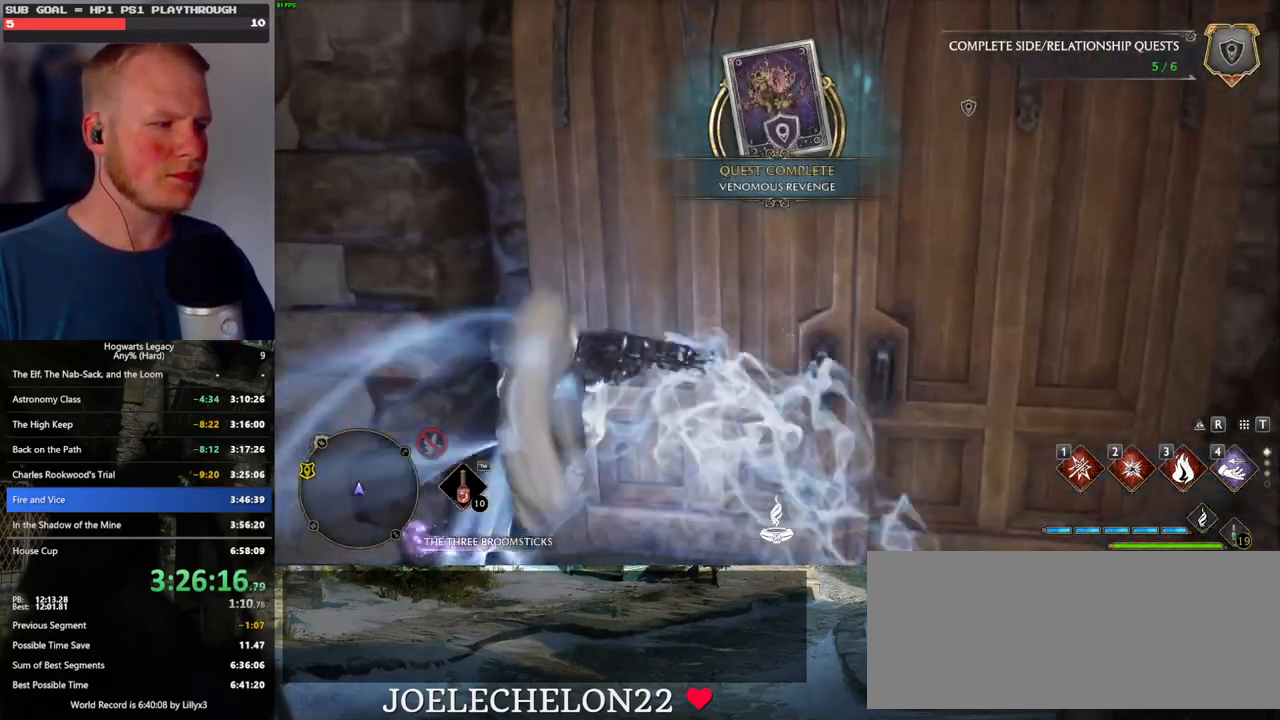
{"keys": ["w"], "mouse": [], "events": [[17, "space", "up"], [217, "d", "down"], [433, "d", "up"]]}
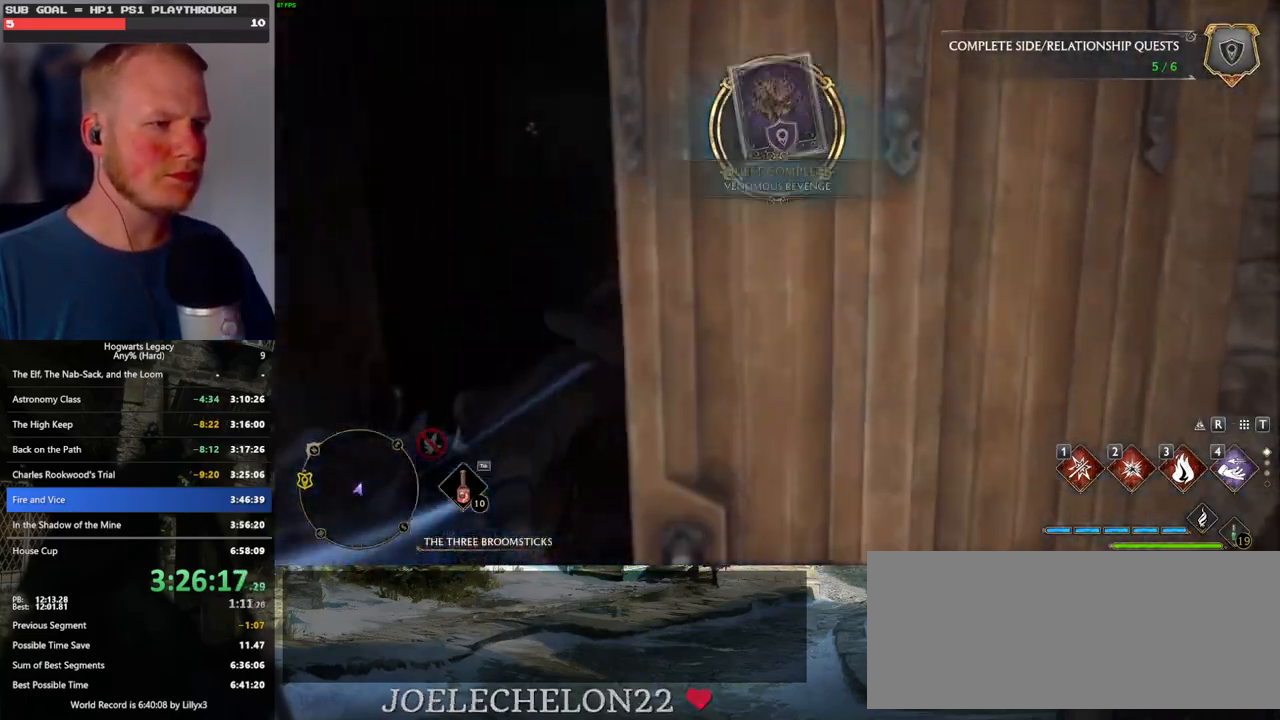
{"keys": ["w"], "mouse": [], "events": []}
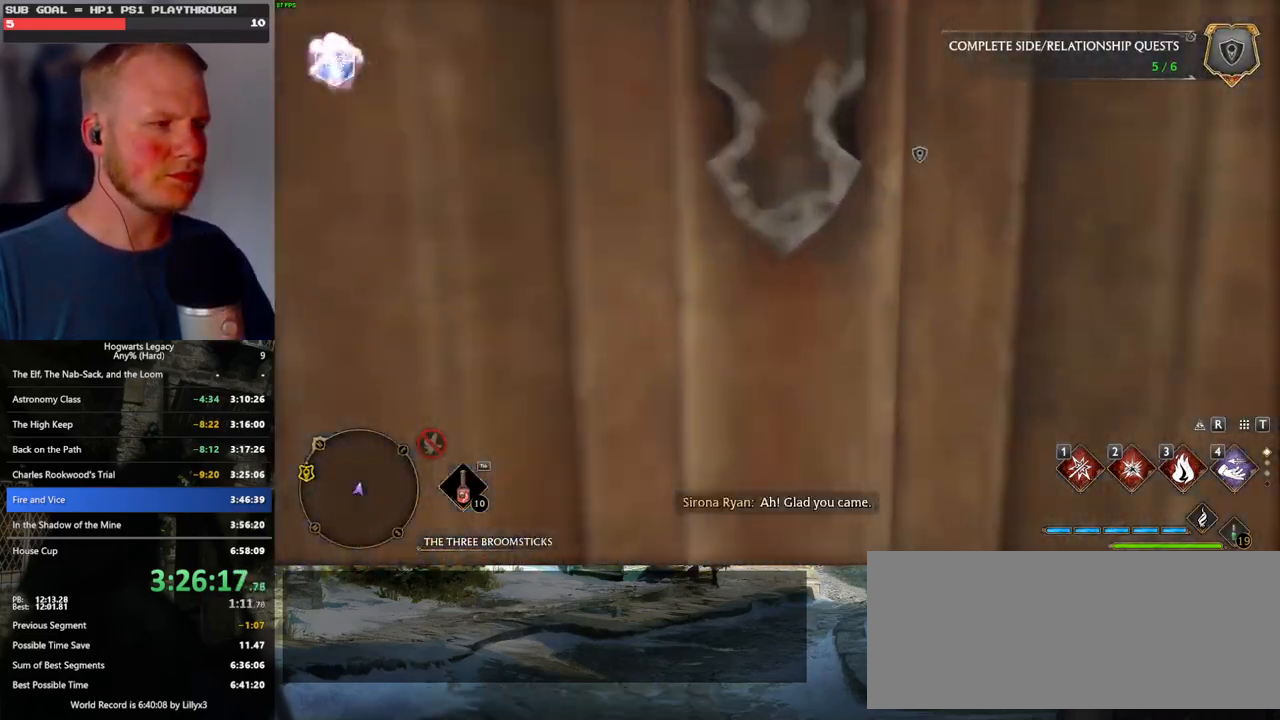
{"keys": ["w"], "mouse": [], "events": []}
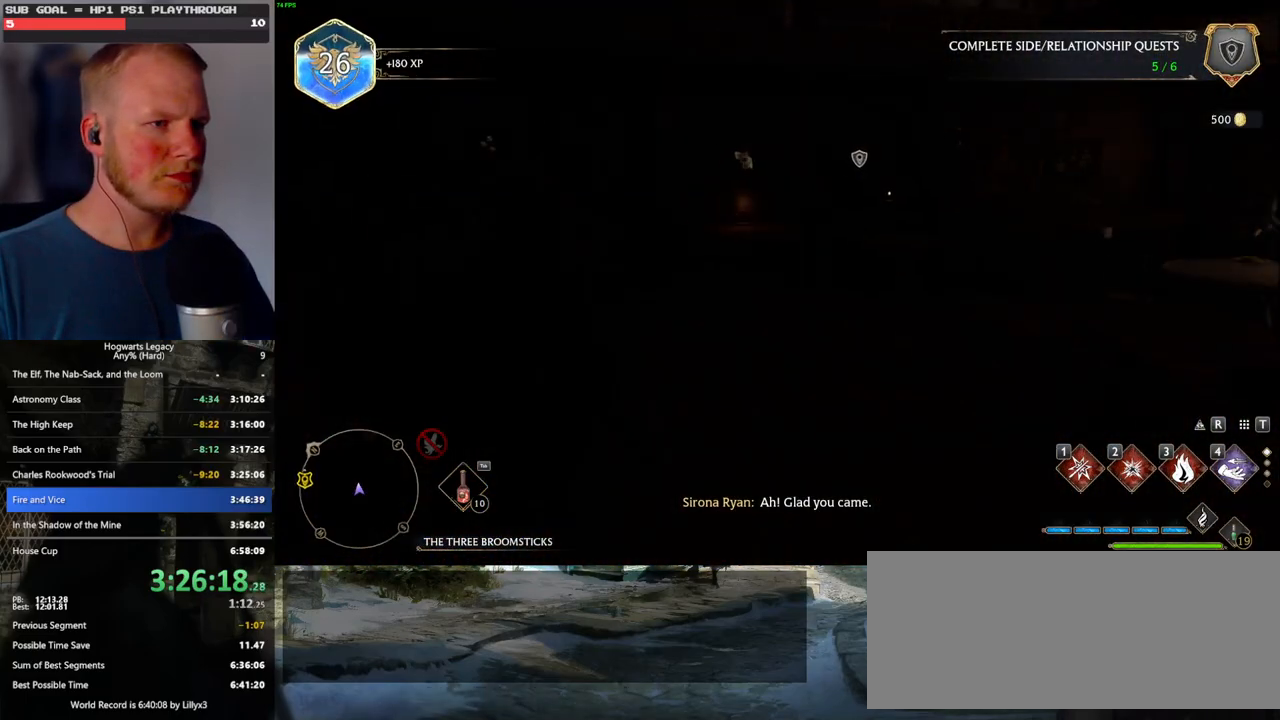
{"keys": ["w"], "mouse": [], "events": []}
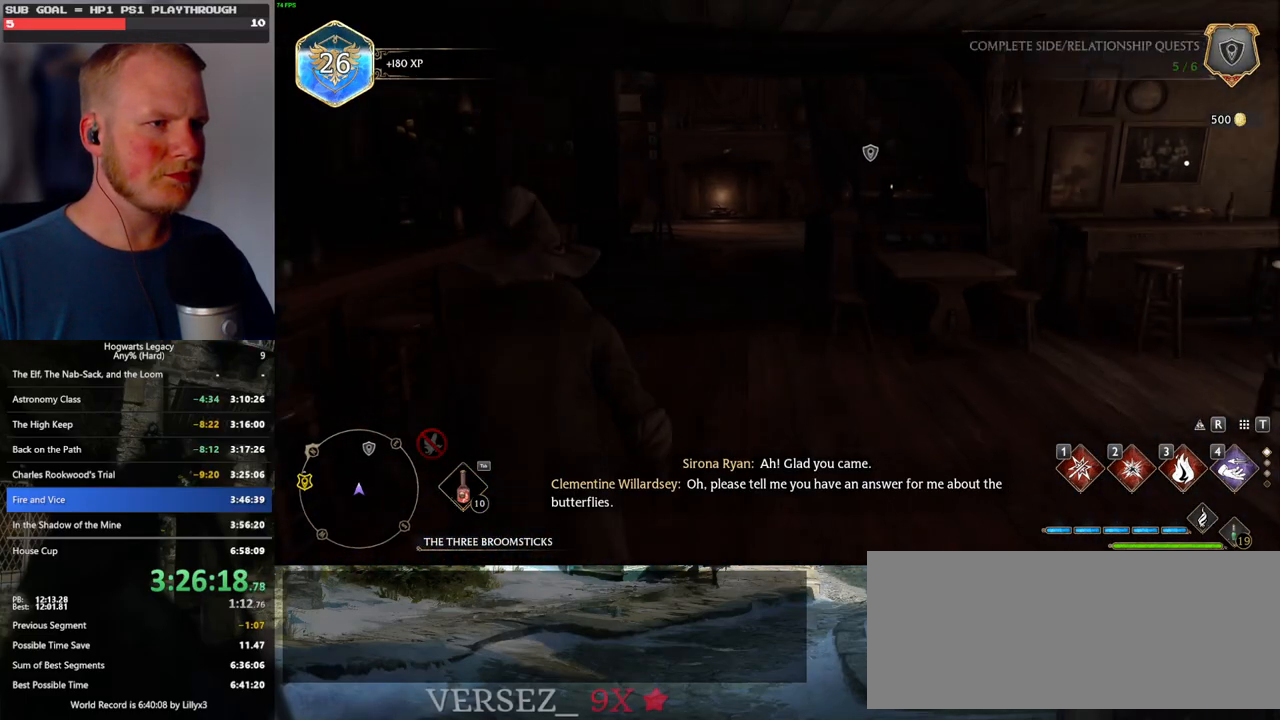
{"keys": ["w"], "mouse": [], "events": []}
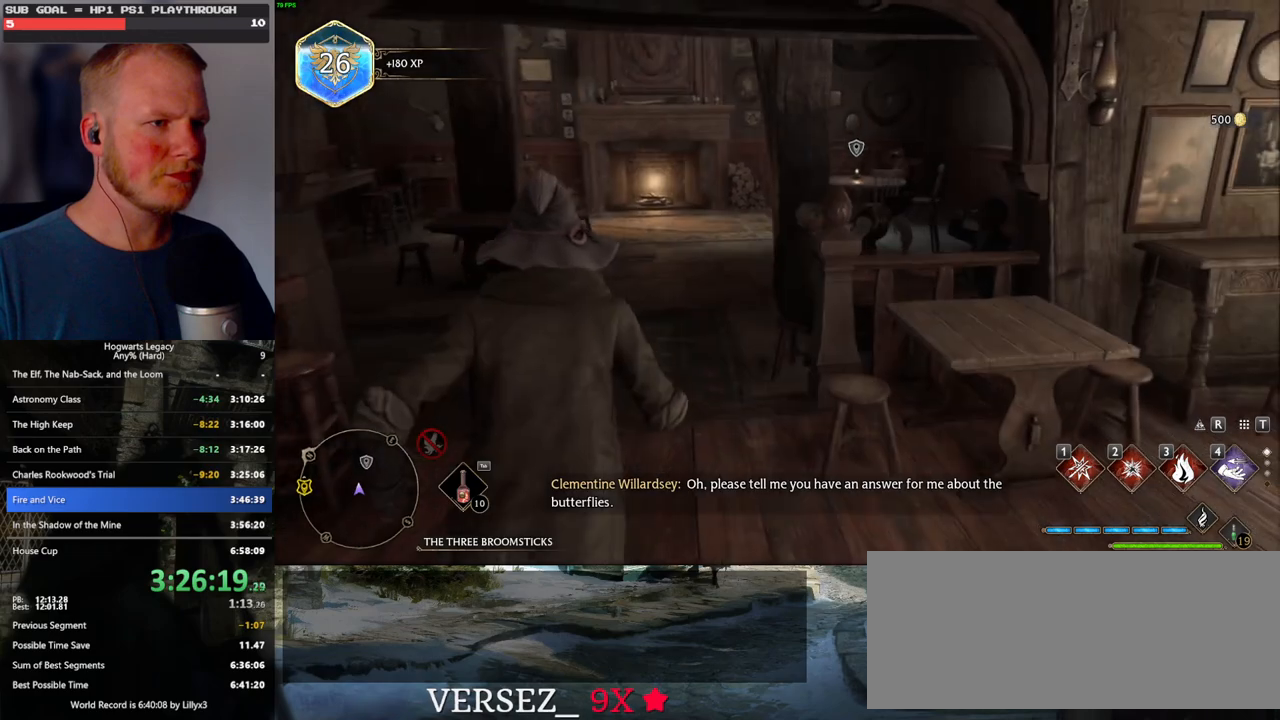
{"keys": ["w"], "mouse": [], "events": [[233, "a", "down"], [317, "a", "up"]]}
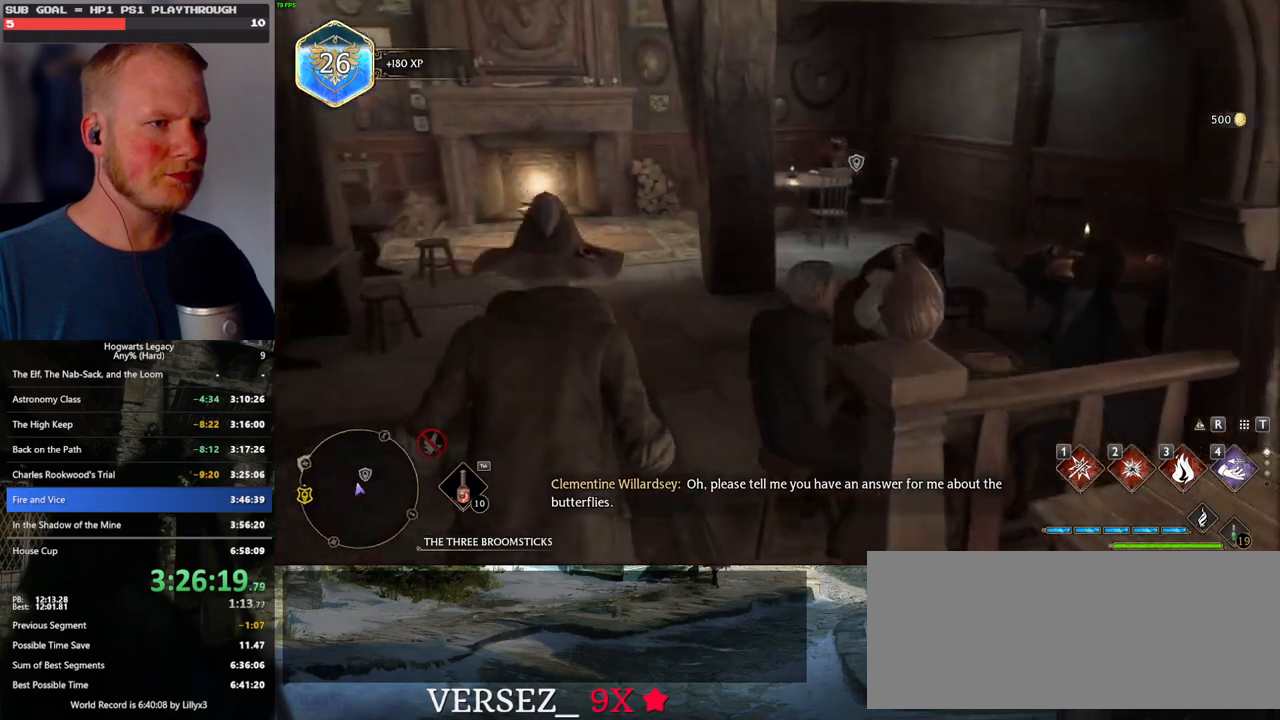
{"keys": [], "mouse": [], "events": [[267, "w", "up"], [283, "f", "down"], [367, "f", "up"]]}
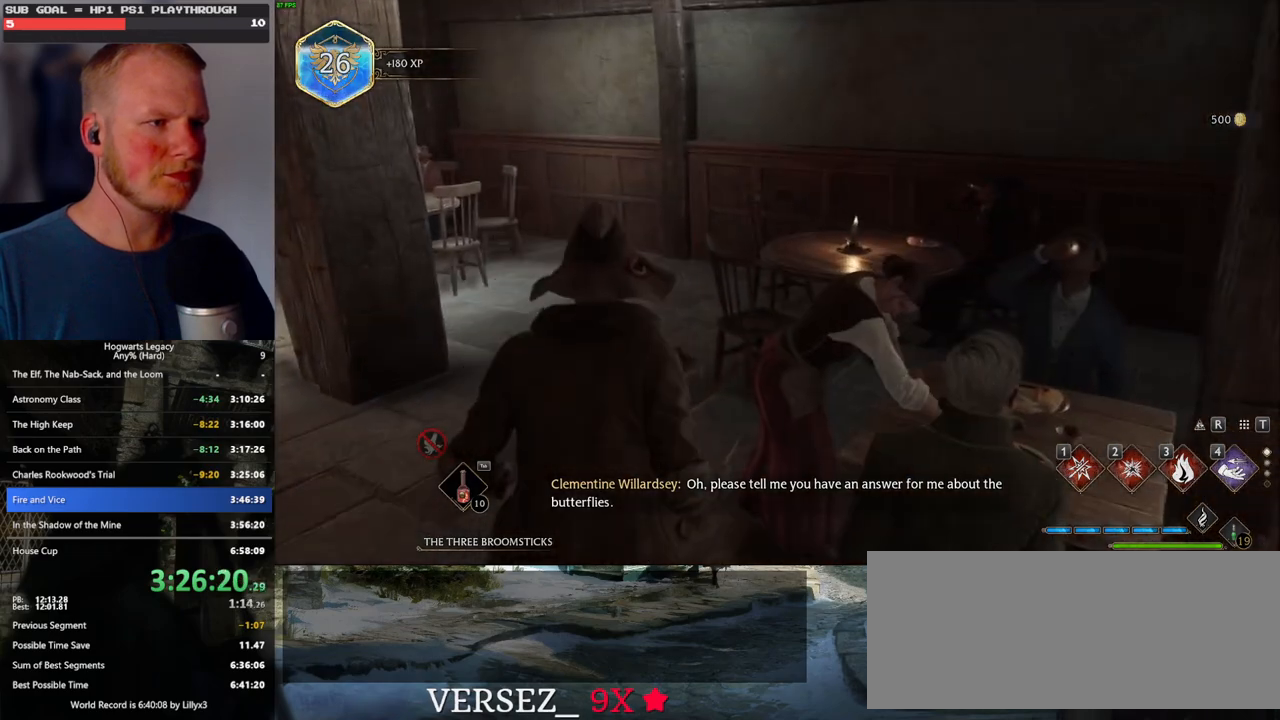
{"keys": [], "mouse": [], "events": []}